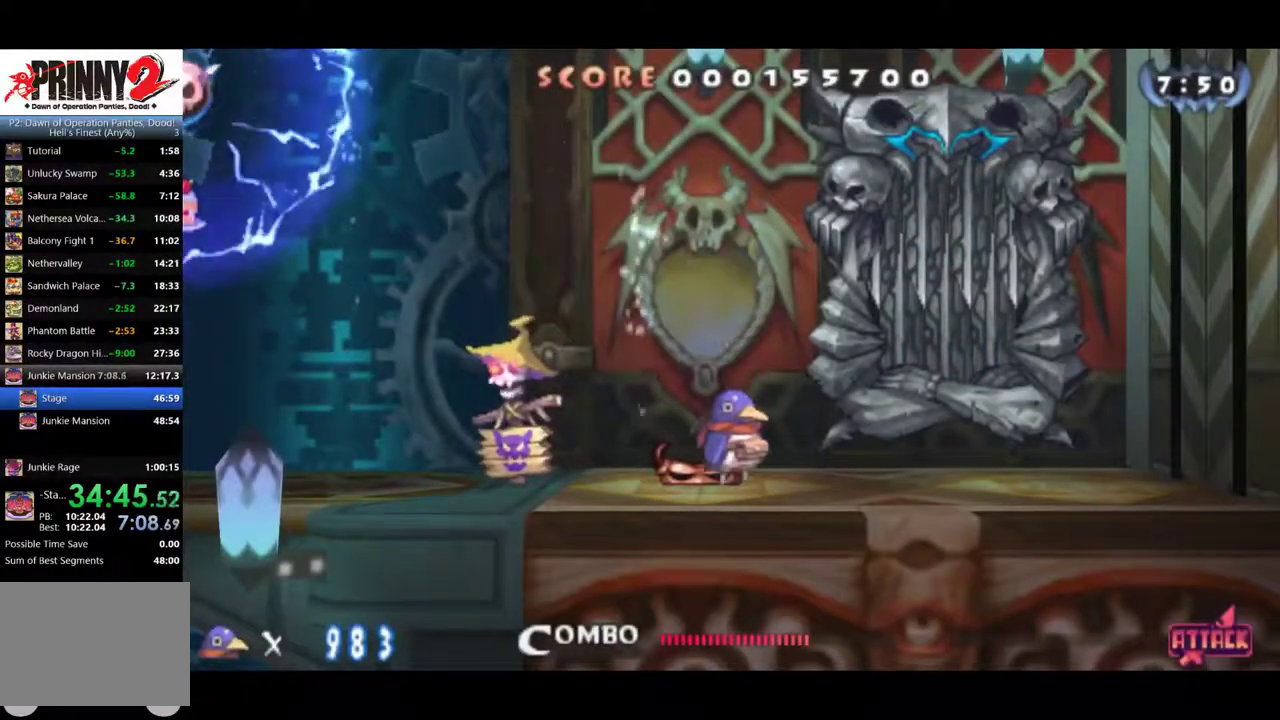
Gameplay with a controller (PlayStation layout); each line is a JSON object with the inputs held at the frame after it. "events" lists button and stick changes between this image and that frame as [ms after this image, input, new state], when the widget could be followed in between. Not read: R3 right_stick.
{"buttons": ["CROSS"], "left_stick": "center", "events": [[84, "CROSS", "down"], [234, "CROSS", "up"], [317, "CROSS", "down"], [434, "CROSS", "up"], [484, "CROSS", "down"]]}
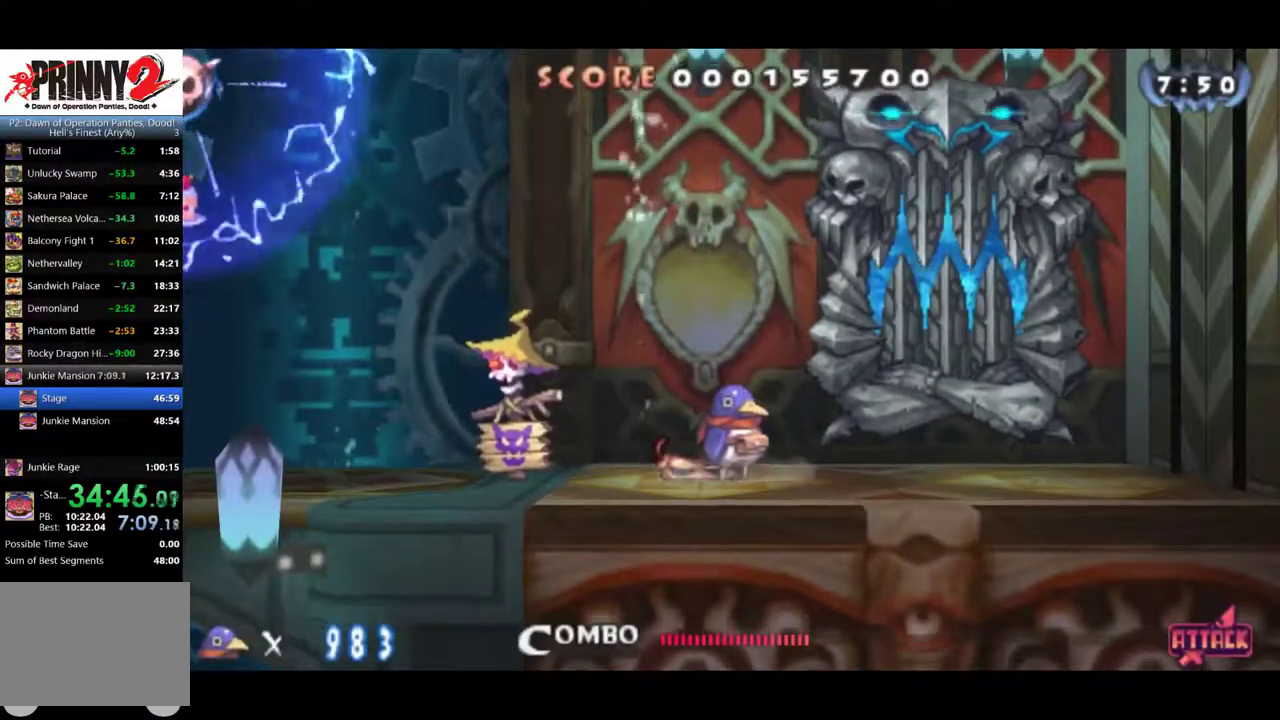
{"buttons": ["CROSS"], "left_stick": "center", "events": [[150, "CROSS", "up"], [234, "CROSS", "down"], [334, "CROSS", "up"], [417, "CROSS", "down"]]}
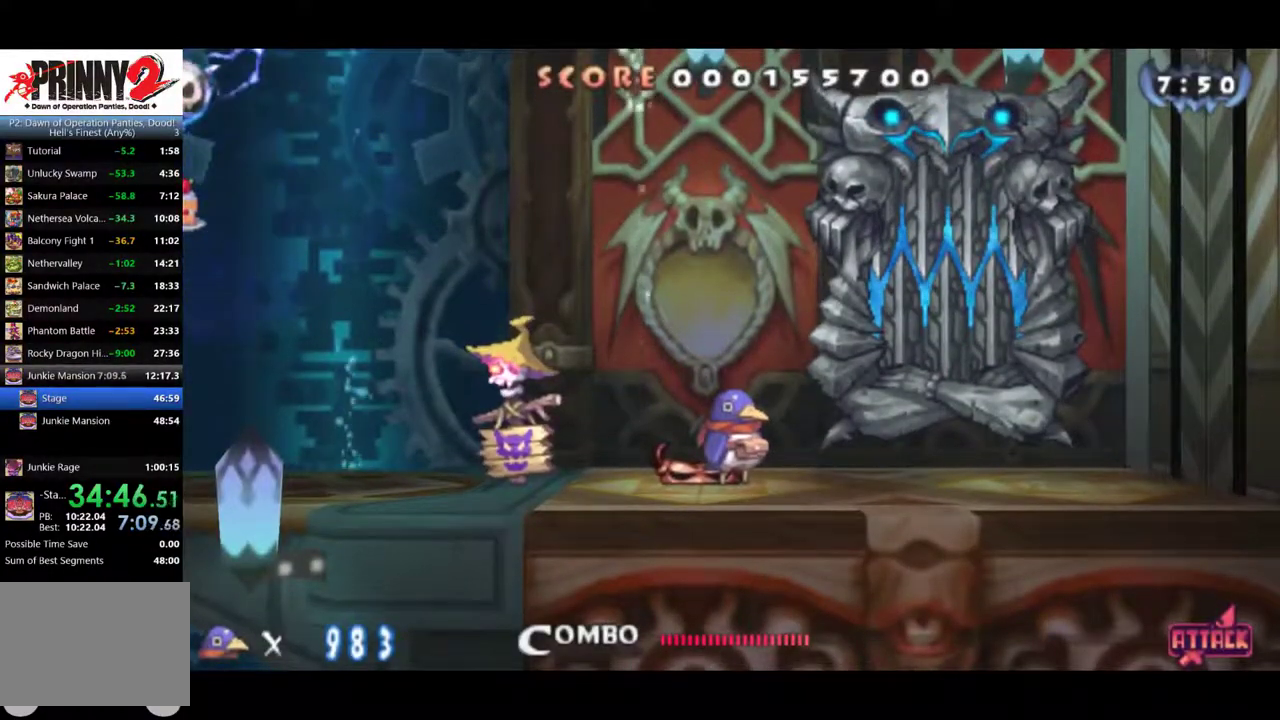
{"buttons": [], "left_stick": "center", "events": [[66, "CROSS", "up"]]}
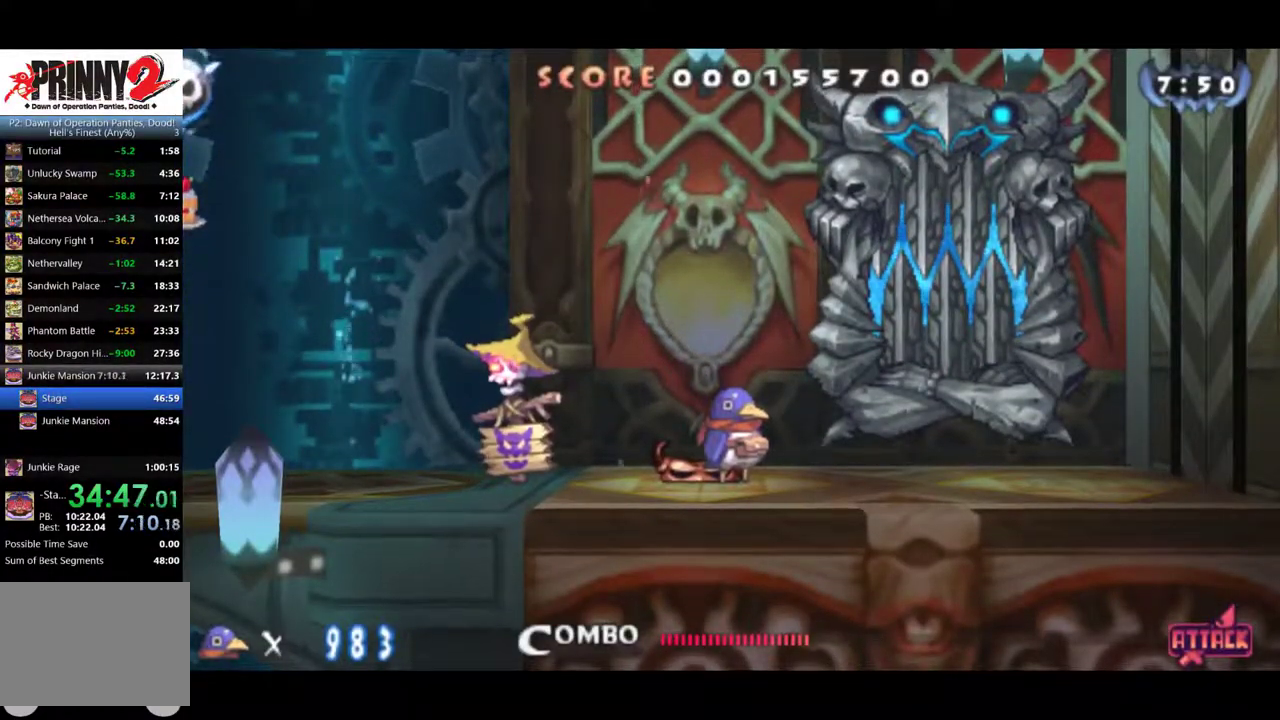
{"buttons": ["CROSS"], "left_stick": "center", "events": [[250, "CROSS", "down"], [401, "CROSS", "up"], [484, "CROSS", "down"]]}
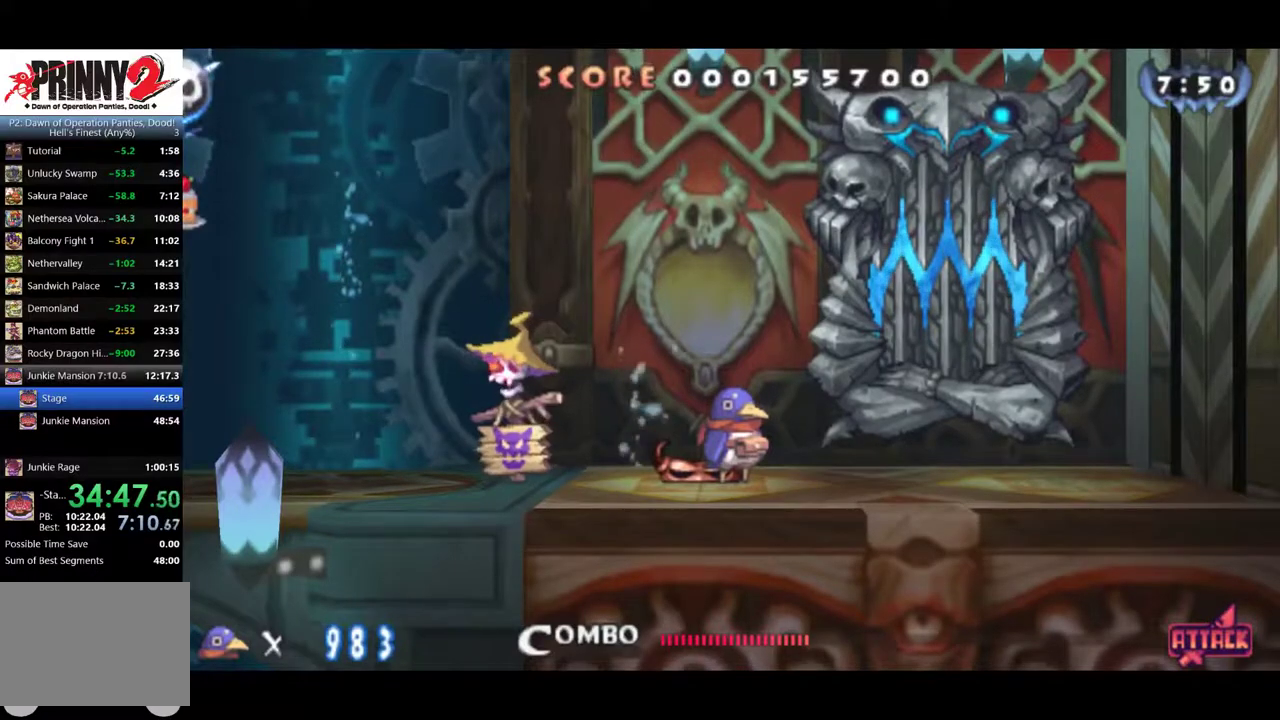
{"buttons": ["CROSS"], "left_stick": "center", "events": [[100, "CROSS", "up"], [150, "CROSS", "down"], [333, "CROSS", "up"], [383, "CROSS", "down"]]}
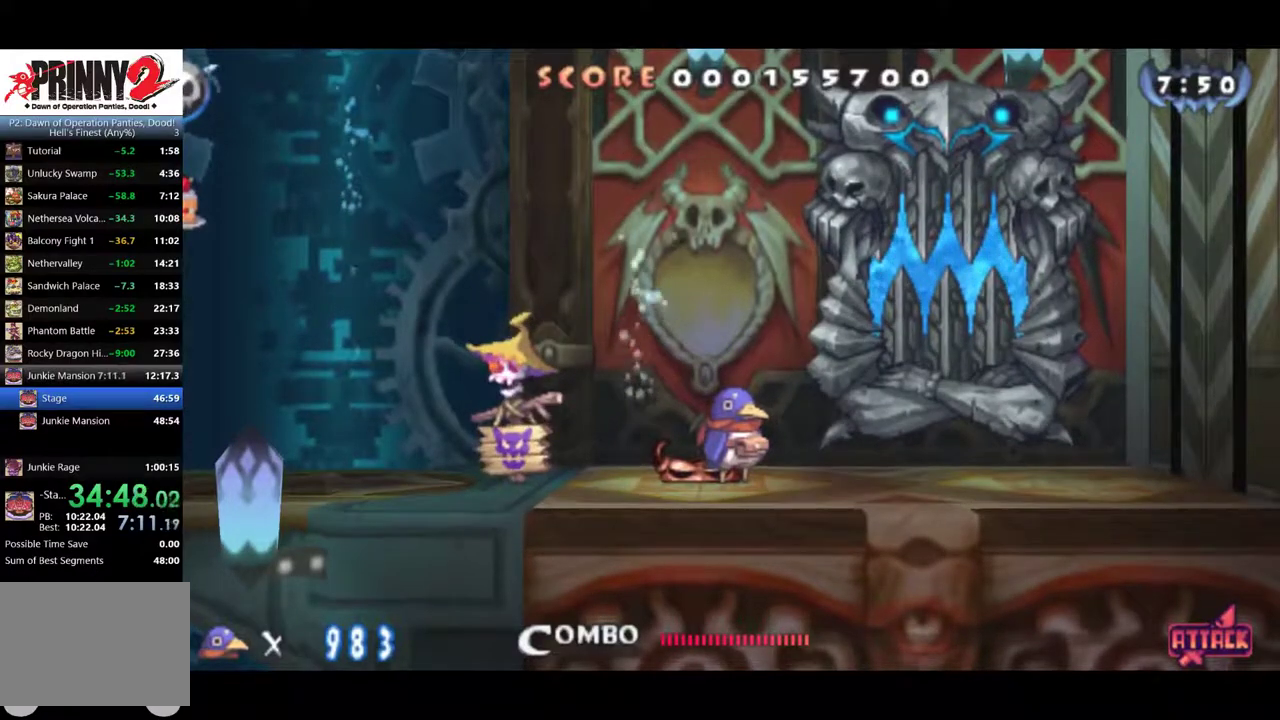
{"buttons": [], "left_stick": "center", "events": [[17, "CROSS", "up"]]}
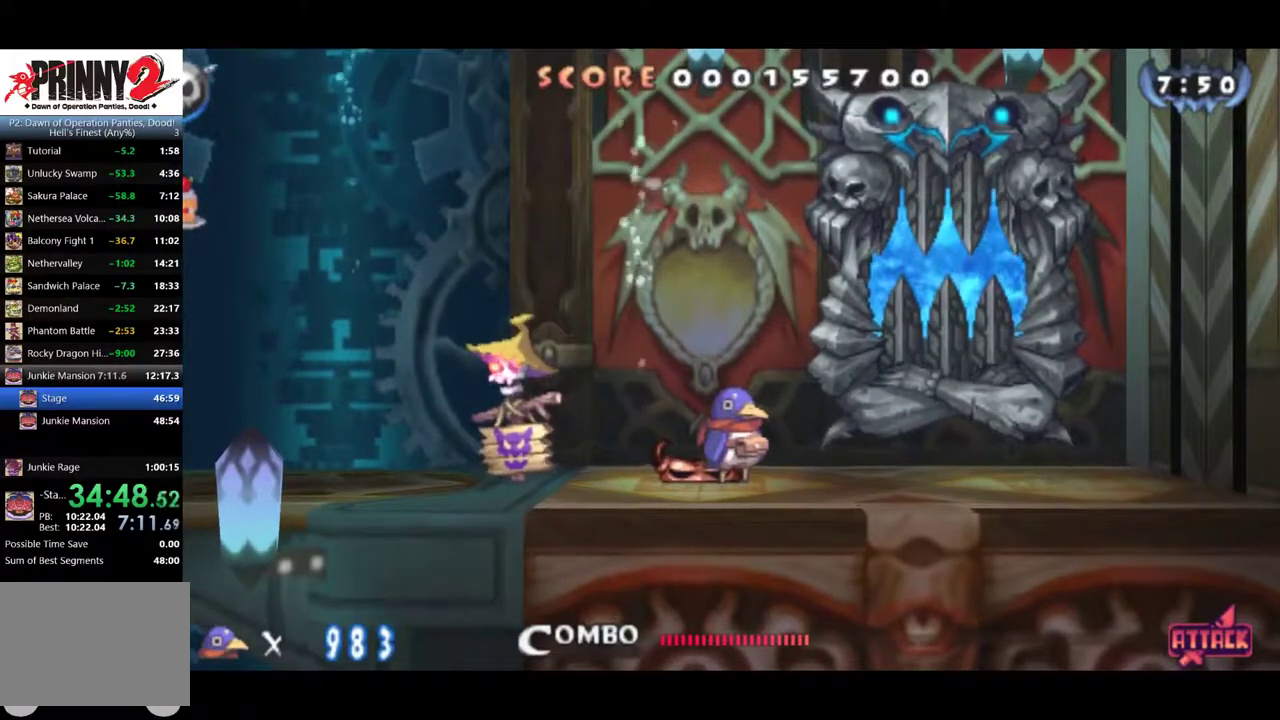
{"buttons": [], "left_stick": "center", "events": [[367, "CROSS", "down"], [484, "CROSS", "up"]]}
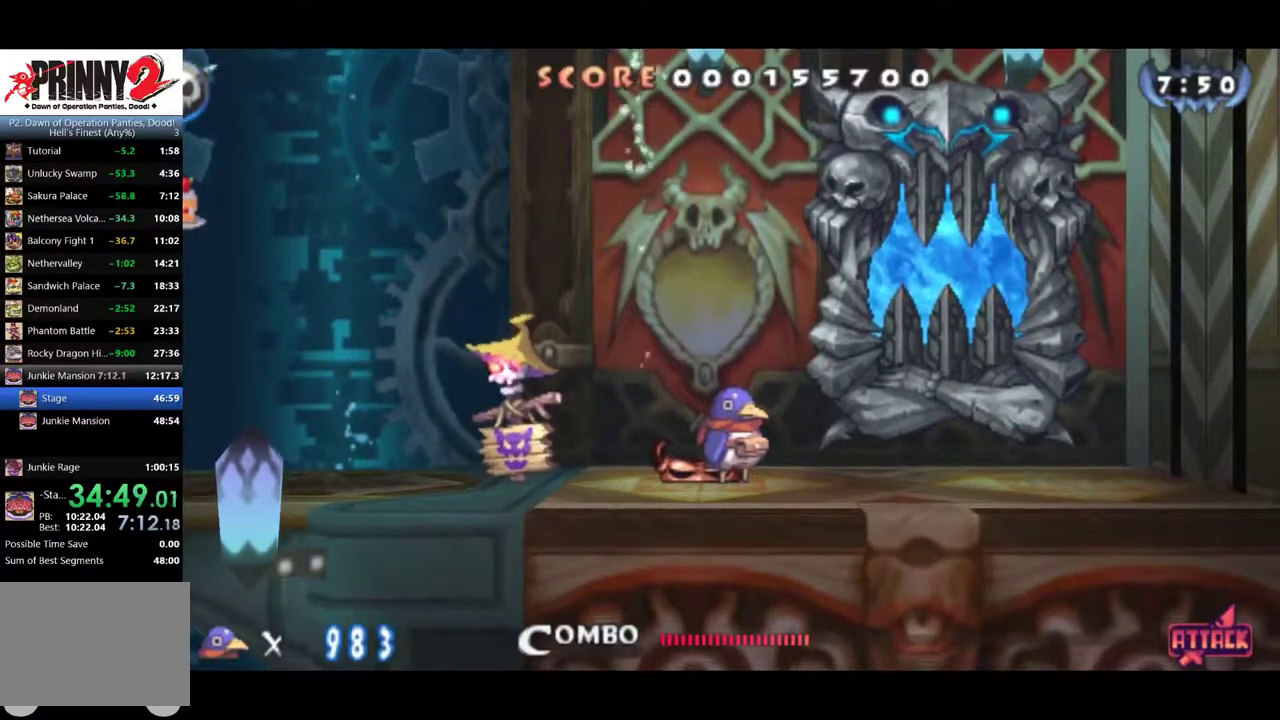
{"buttons": ["DPAD_RIGHT"], "left_stick": "center", "events": [[100, "CROSS", "down"], [167, "CROSS", "up"], [267, "CROSS", "down"], [334, "DPAD_RIGHT", "down"], [401, "CROSS", "up"]]}
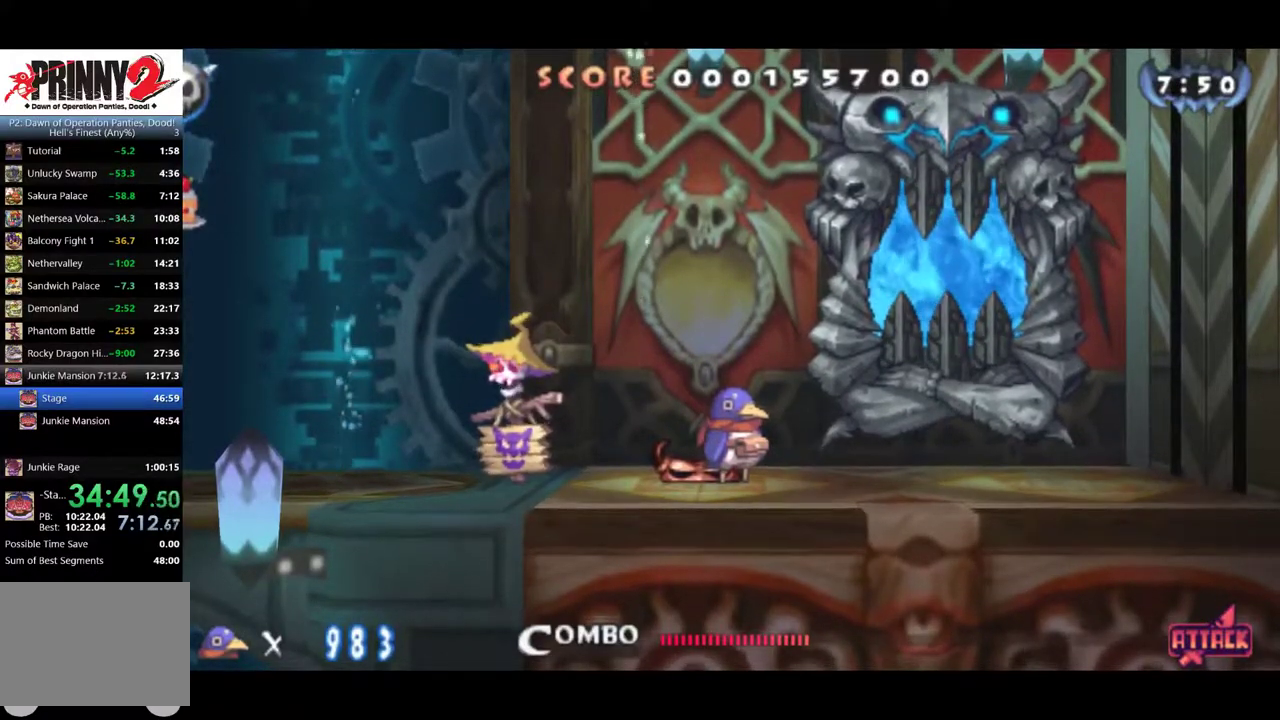
{"buttons": [], "left_stick": "center", "events": [[217, "DPAD_RIGHT", "up"]]}
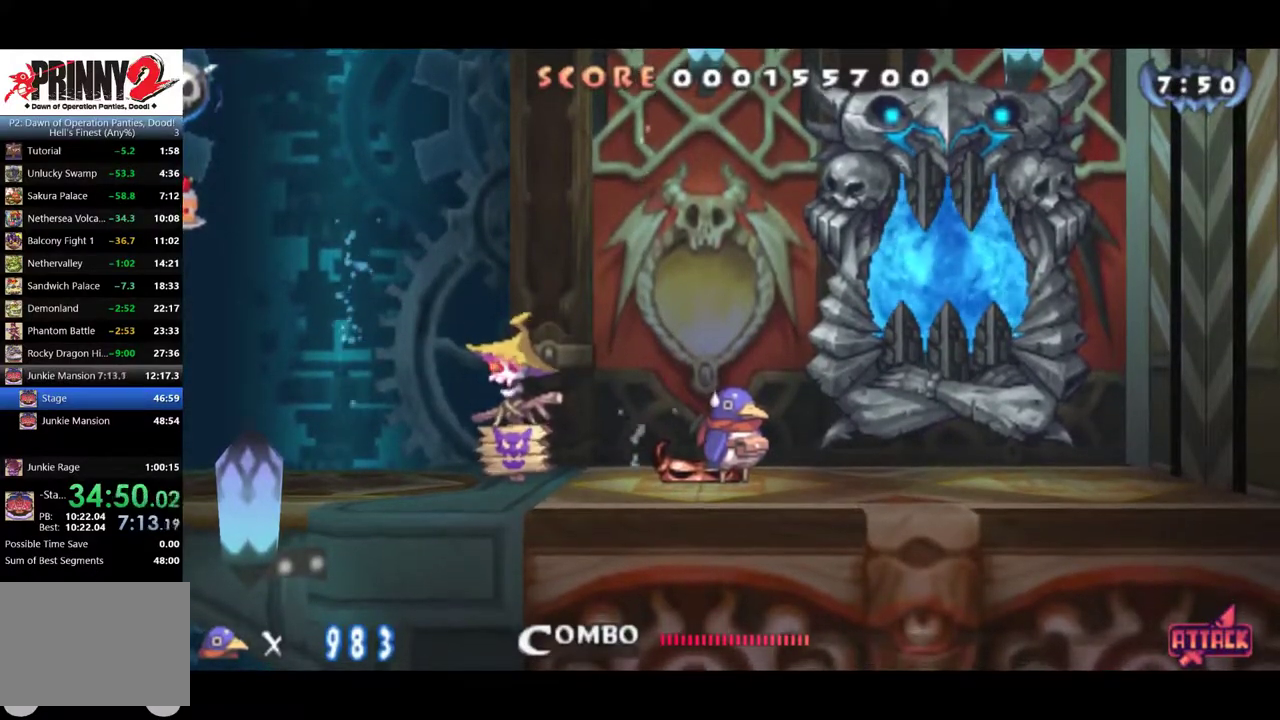
{"buttons": [], "left_stick": "center", "events": []}
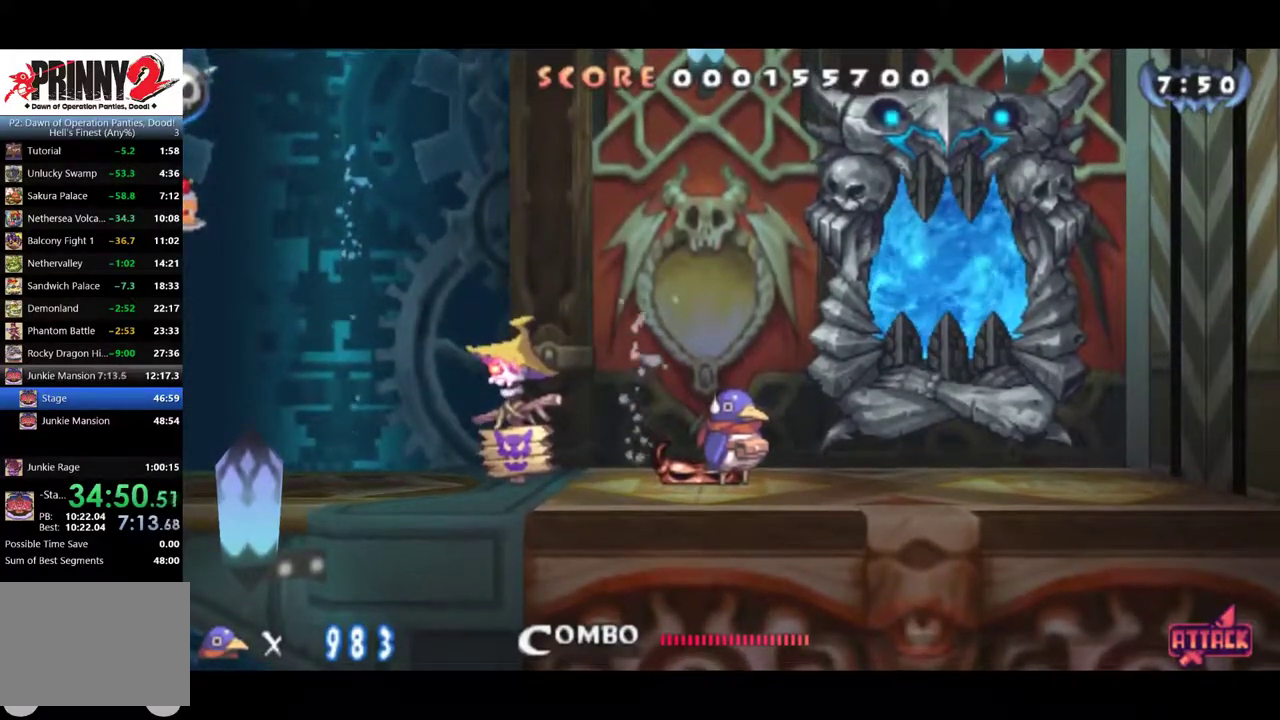
{"buttons": [], "left_stick": "center", "events": [[217, "CROSS", "down"], [317, "CROSS", "up"]]}
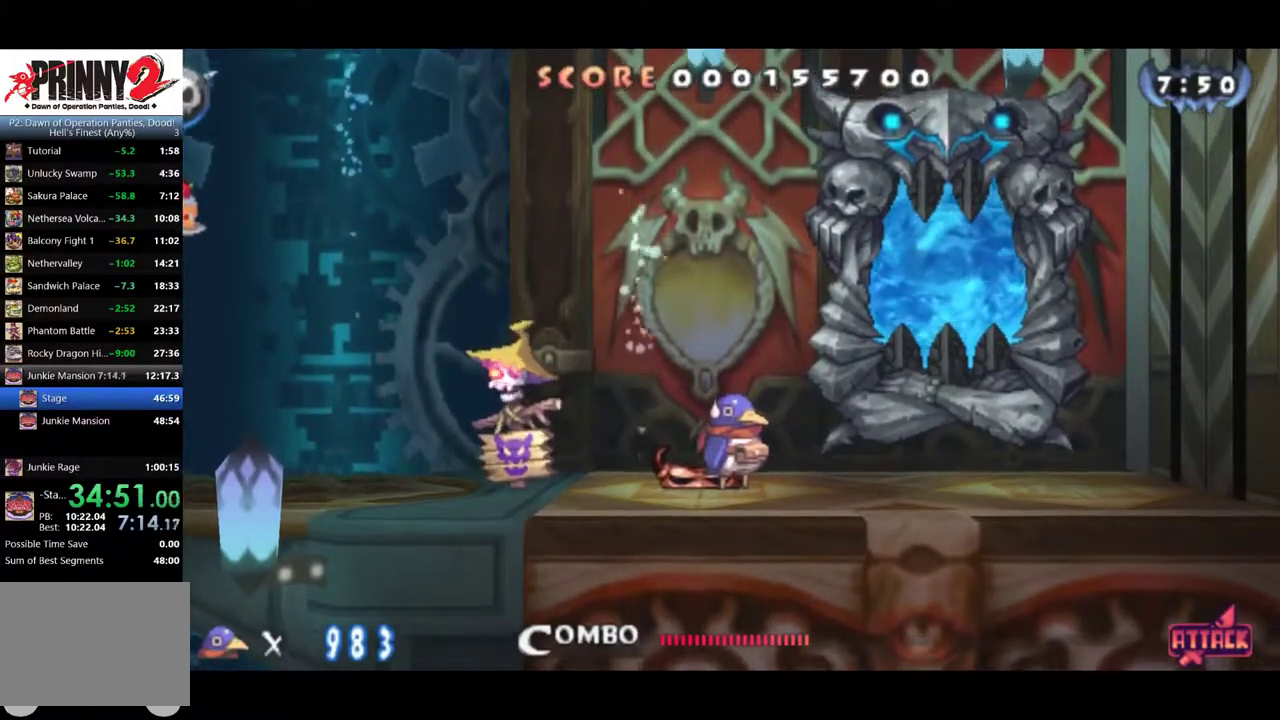
{"buttons": ["CROSS"], "left_stick": "center", "events": [[501, "CROSS", "down"]]}
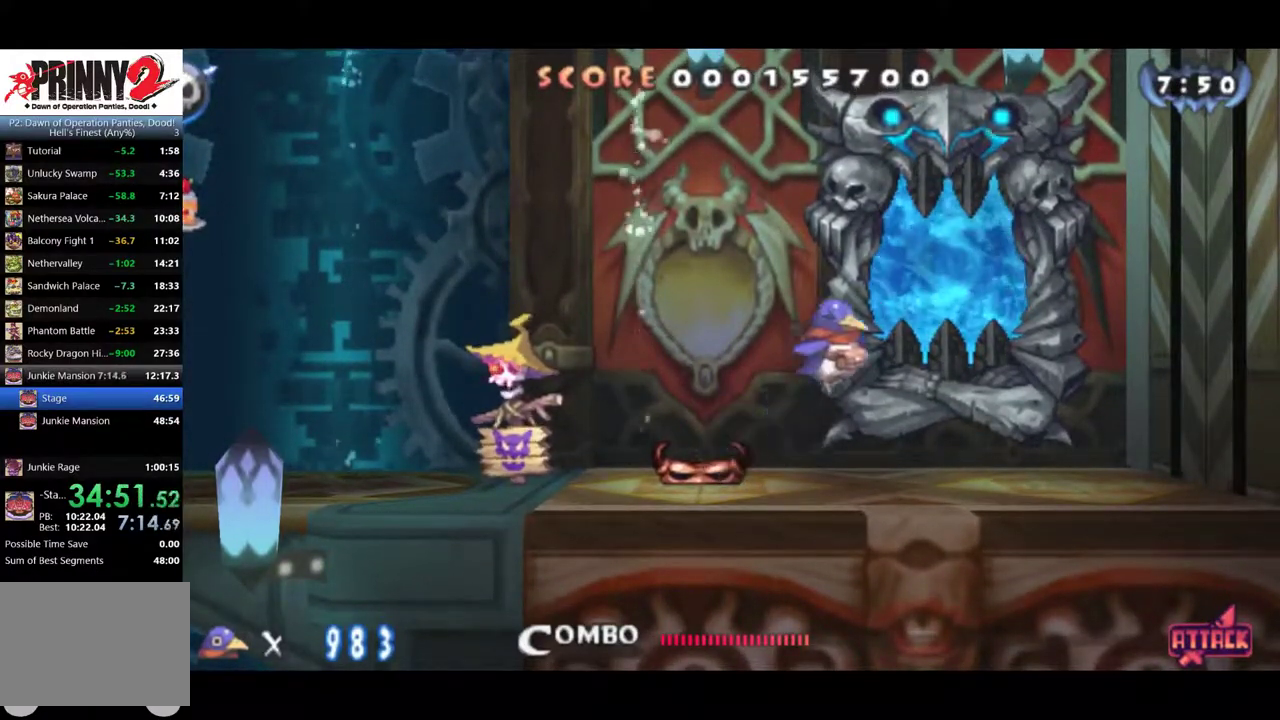
{"buttons": ["CROSS"], "left_stick": "center", "events": [[100, "CROSS", "up"], [433, "CROSS", "down"]]}
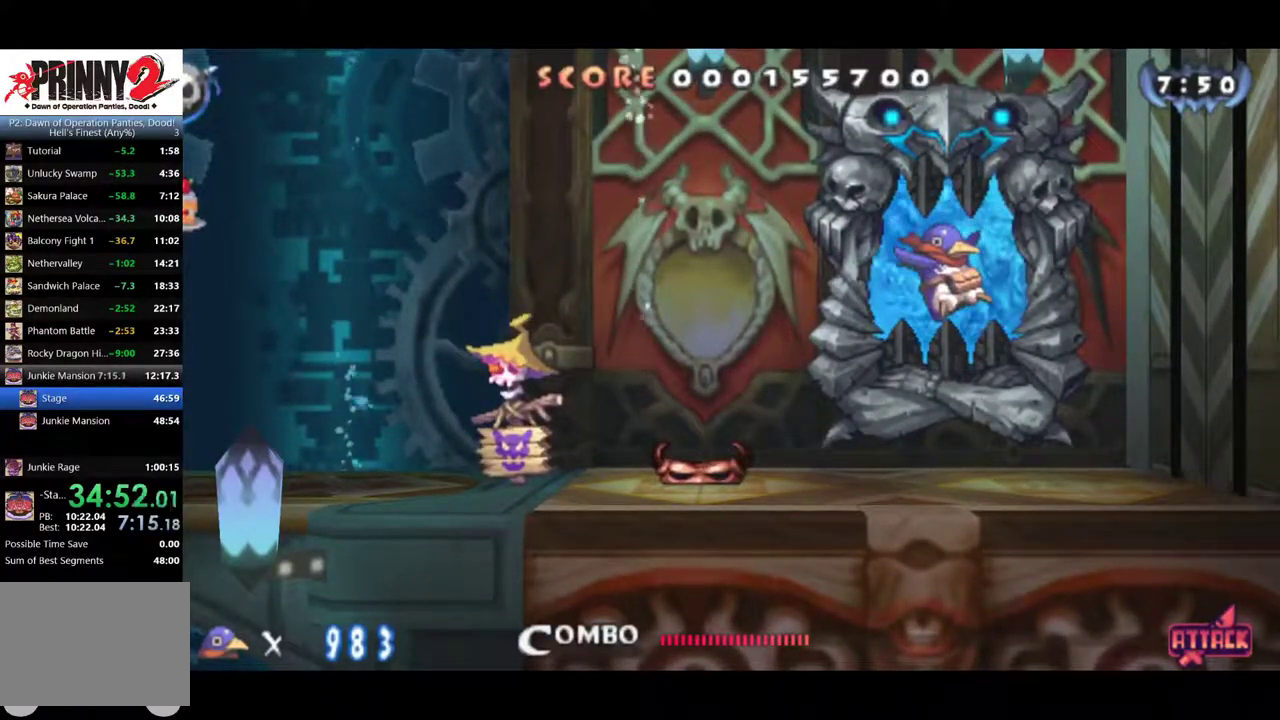
{"buttons": [], "left_stick": "center", "events": [[34, "CROSS", "up"], [367, "CROSS", "down"], [501, "CROSS", "up"]]}
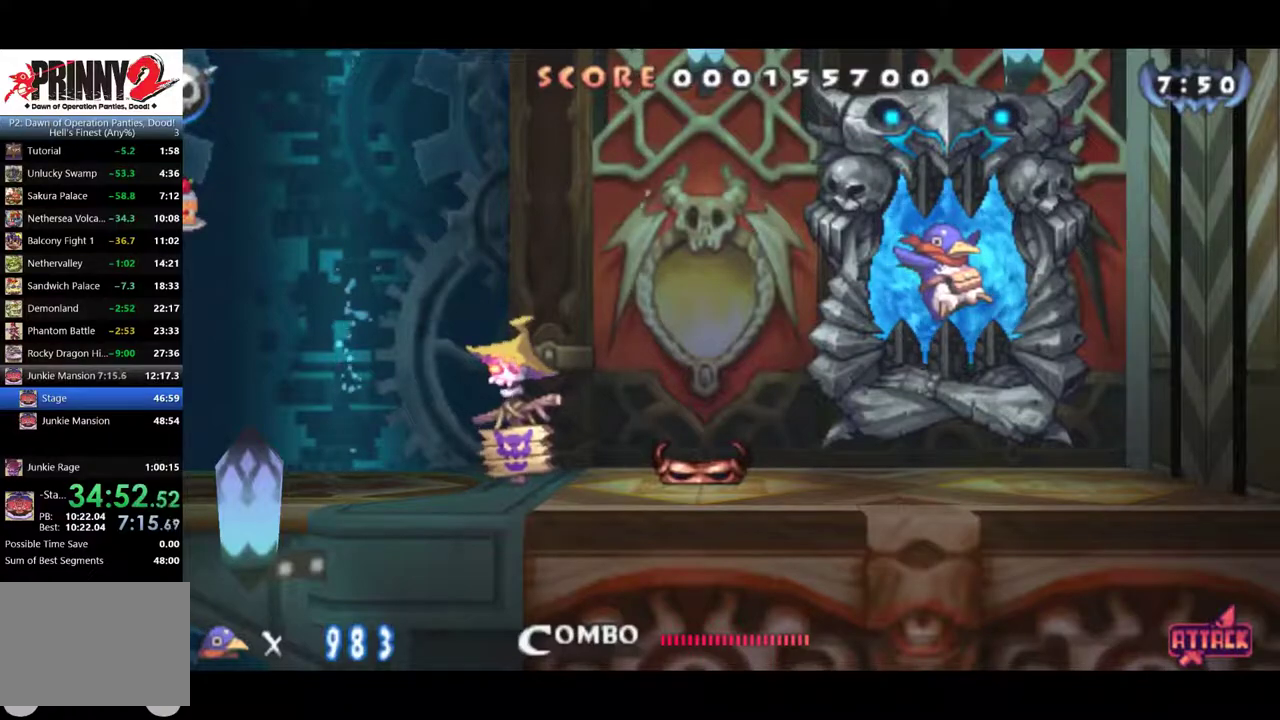
{"buttons": [], "left_stick": "center", "events": [[233, "CROSS", "down"], [367, "CROSS", "up"]]}
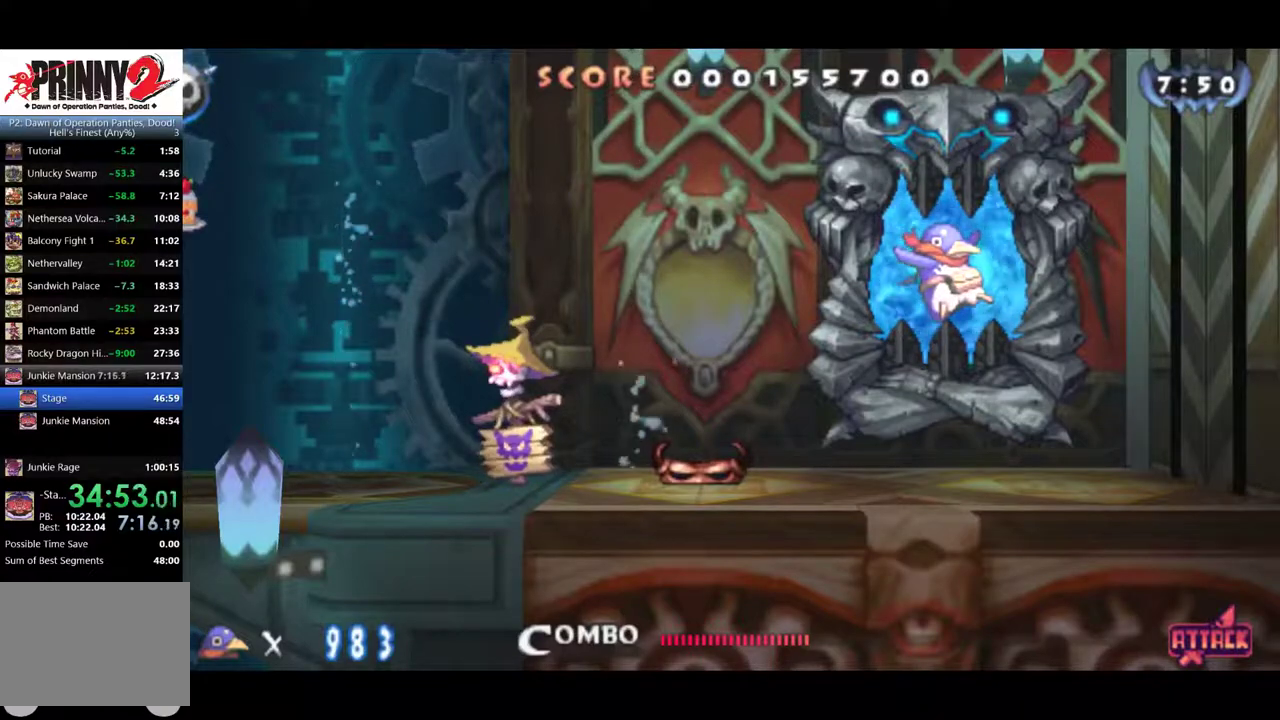
{"buttons": ["CROSS", "DPAD_RIGHT"], "left_stick": "center", "events": [[84, "CROSS", "down"], [150, "DPAD_RIGHT", "down"], [184, "CROSS", "up"], [317, "CROSS", "down"], [384, "CROSS", "up"], [484, "CROSS", "down"]]}
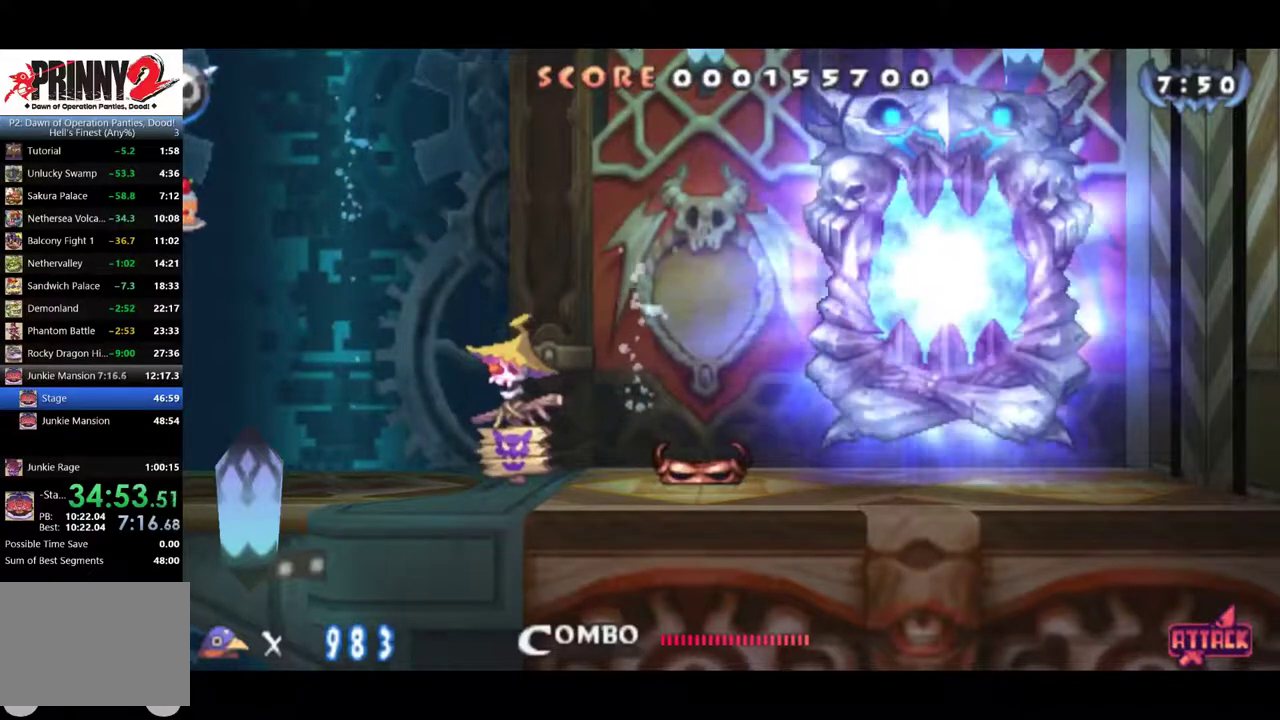
{"buttons": ["CROSS", "DPAD_RIGHT"], "left_stick": "center", "events": [[50, "CROSS", "up"], [150, "CROSS", "down"], [250, "CROSS", "up"], [317, "CROSS", "down"], [417, "CROSS", "up"], [484, "CROSS", "down"]]}
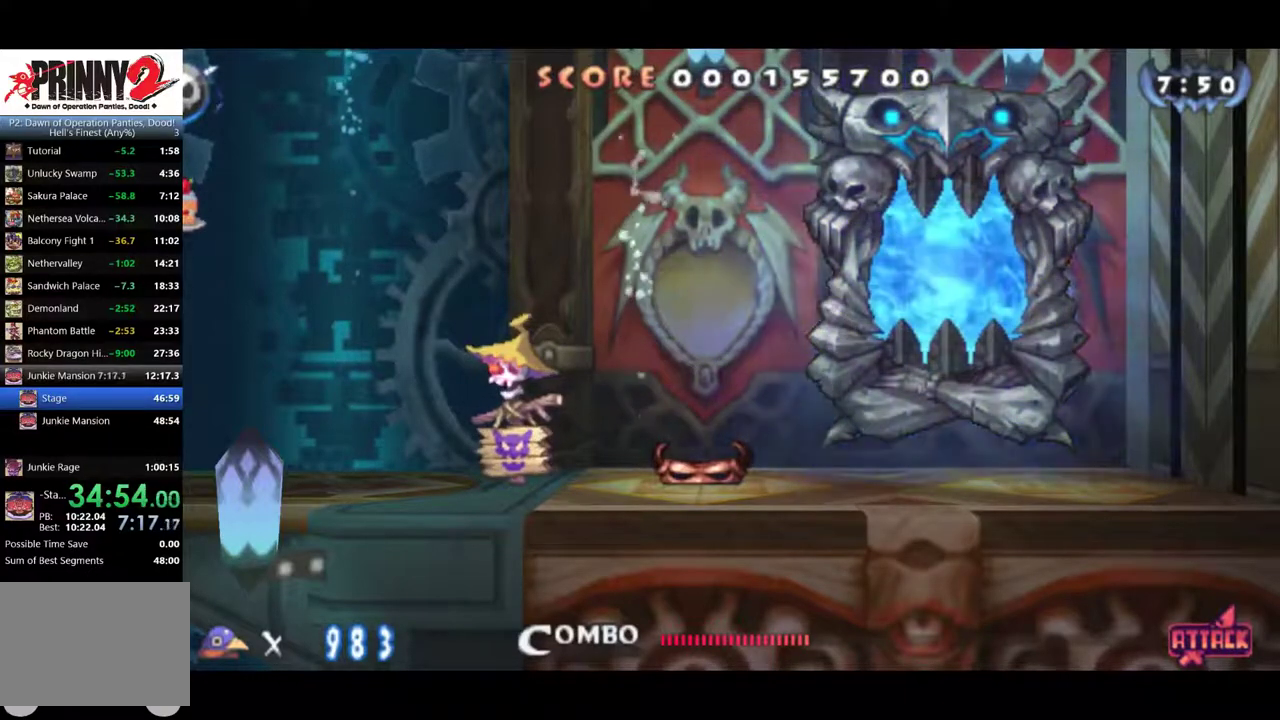
{"buttons": ["CROSS", "DPAD_RIGHT"], "left_stick": "center", "events": [[50, "CROSS", "up"], [317, "CROSS", "down"], [384, "CROSS", "up"], [484, "CROSS", "down"]]}
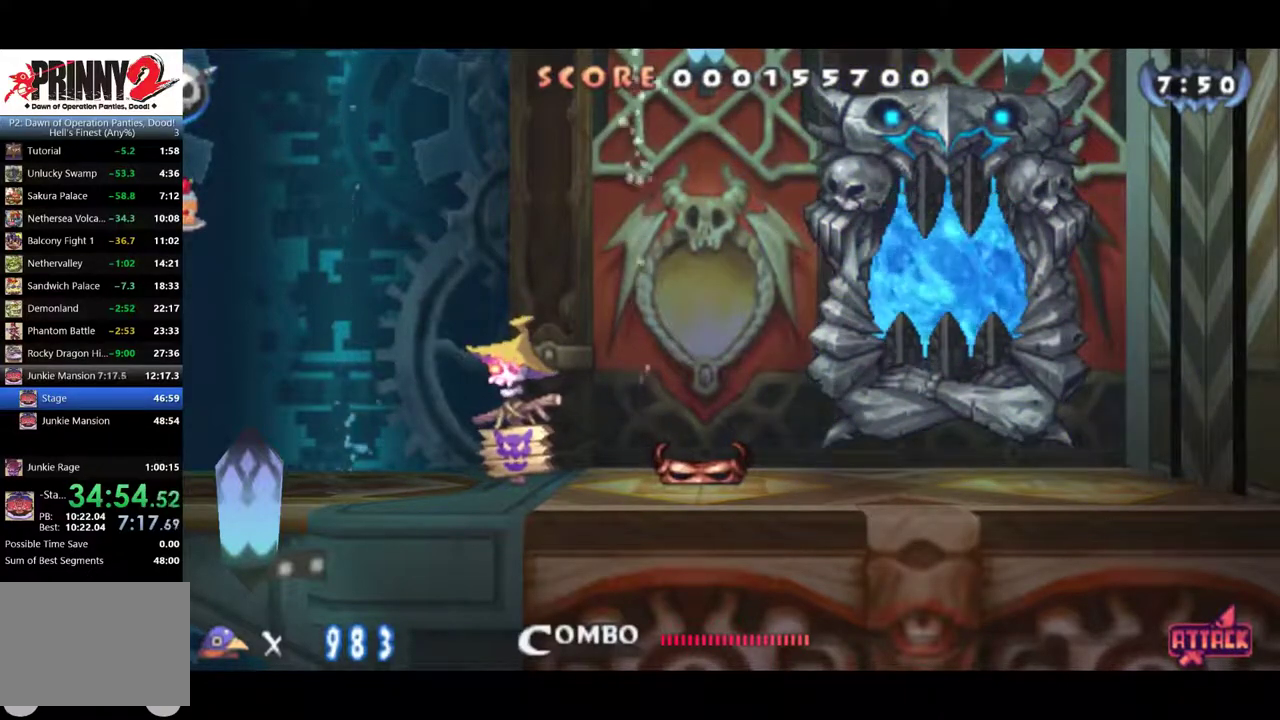
{"buttons": ["CROSS", "DPAD_RIGHT"], "left_stick": "center", "events": [[50, "CROSS", "up"], [133, "CROSS", "down"], [200, "CROSS", "up"], [300, "CROSS", "down"], [367, "CROSS", "up"], [467, "CROSS", "down"]]}
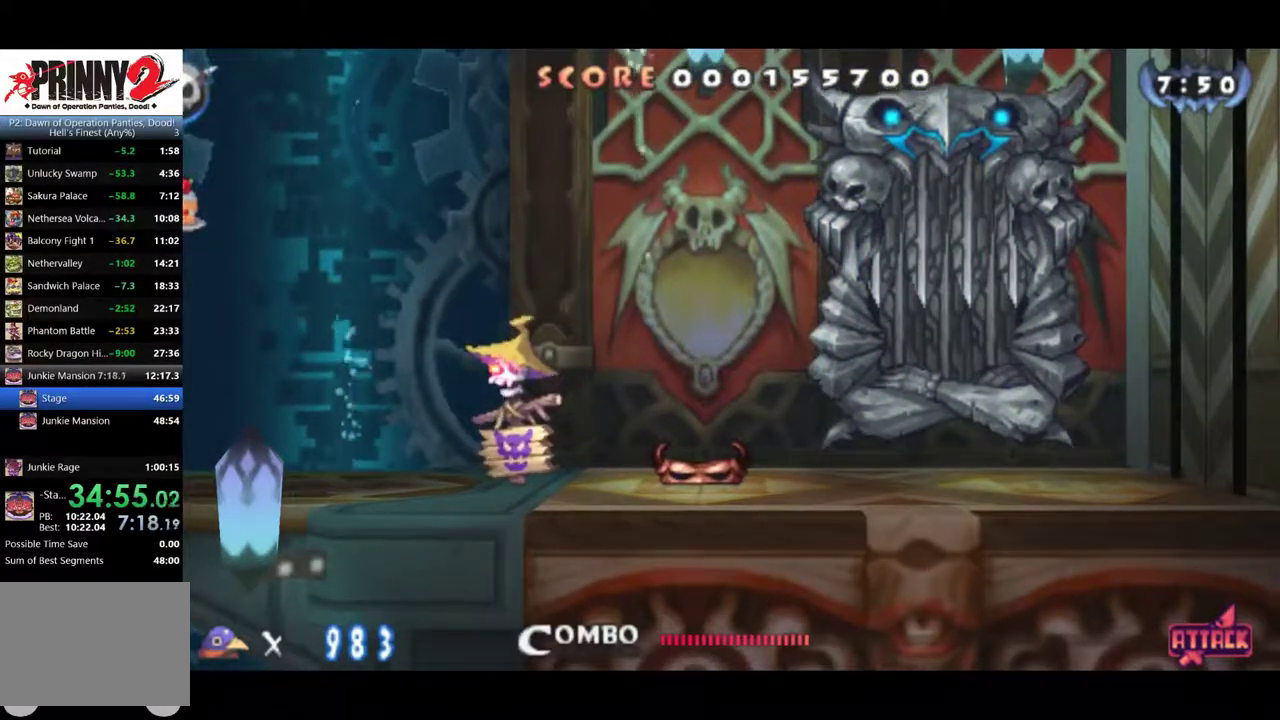
{"buttons": ["DPAD_RIGHT"], "left_stick": "center", "events": [[34, "CROSS", "up"], [134, "CROSS", "down"], [200, "CROSS", "up"], [301, "CROSS", "down"], [401, "CROSS", "up"]]}
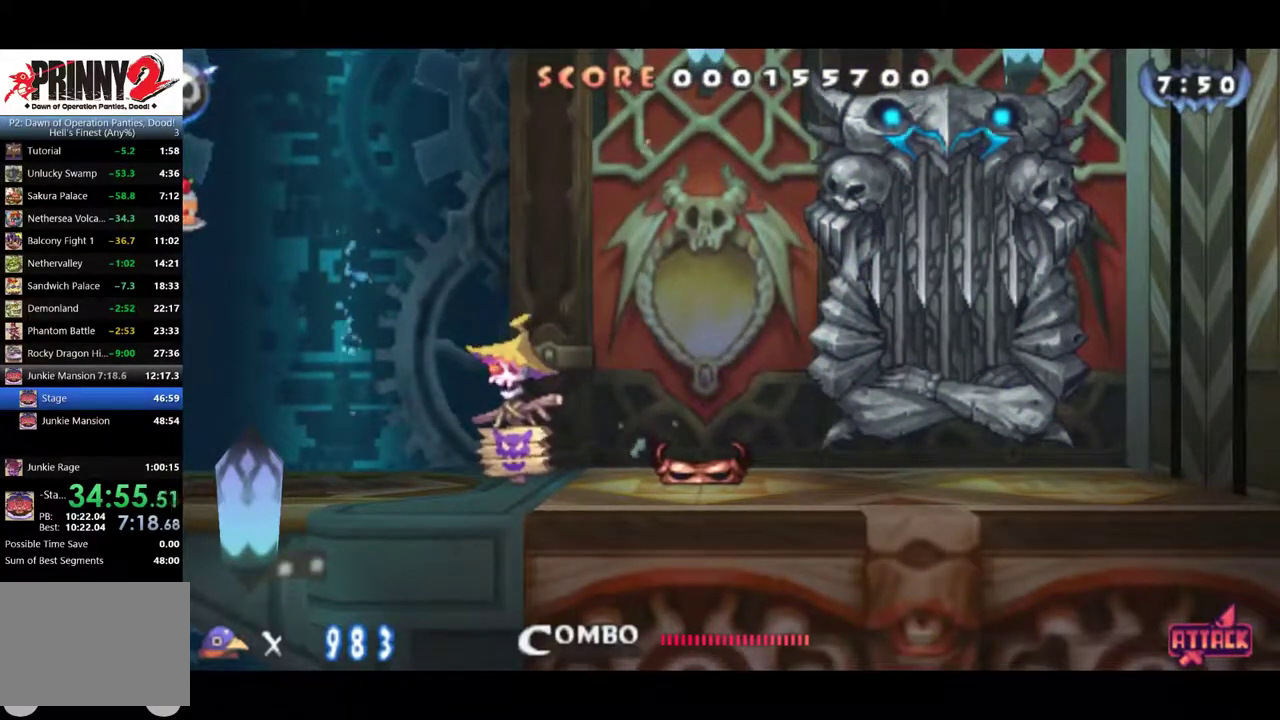
{"buttons": ["DPAD_RIGHT"], "left_stick": "center", "events": [[33, "CROSS", "down"], [100, "CROSS", "up"], [333, "CROSS", "down"], [467, "CROSS", "up"]]}
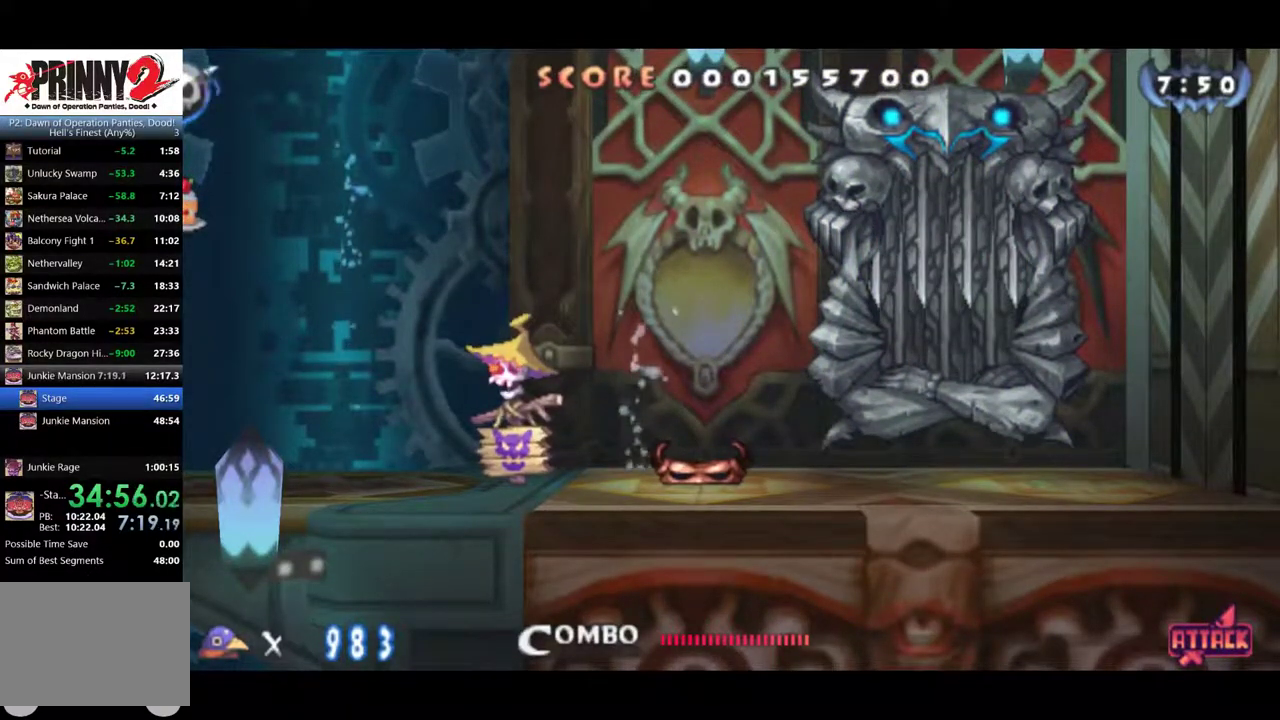
{"buttons": ["DPAD_RIGHT"], "left_stick": "center", "events": [[100, "CROSS", "down"], [351, "CROSS", "up"]]}
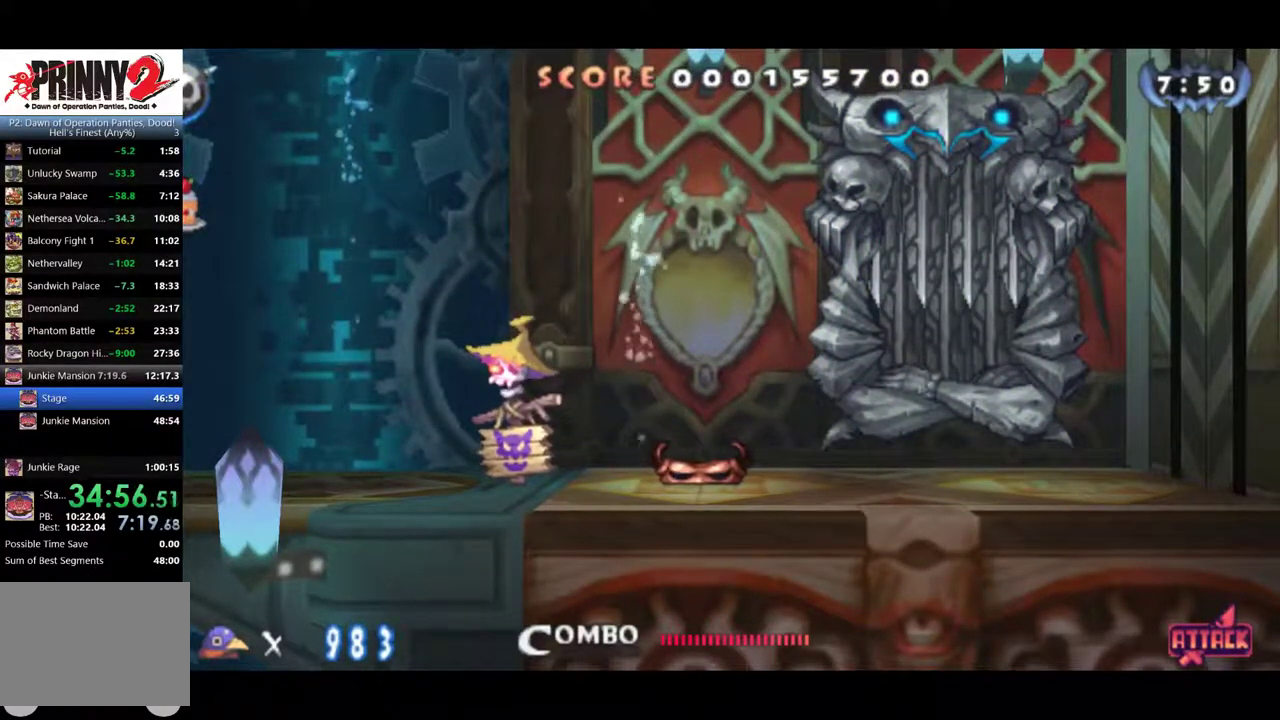
{"buttons": ["CROSS", "DPAD_RIGHT"], "left_stick": "center", "events": [[117, "CROSS", "down"]]}
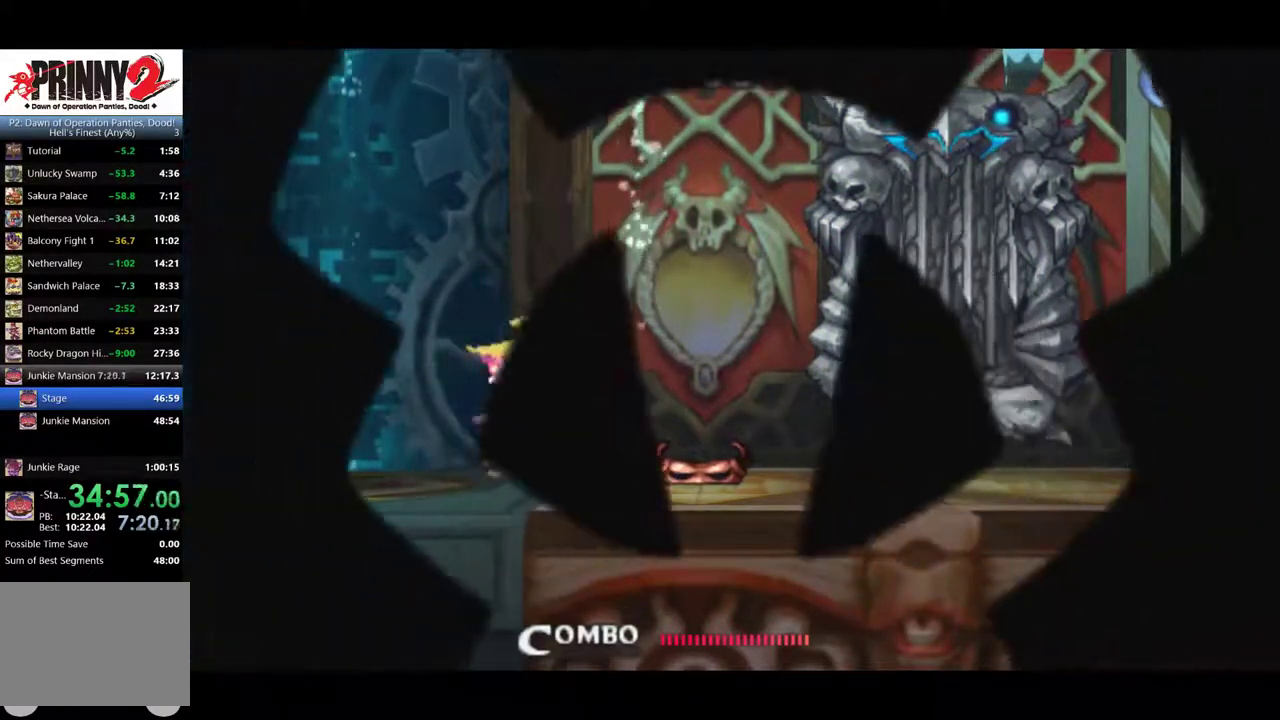
{"buttons": ["DPAD_RIGHT"], "left_stick": "center", "events": [[184, "CROSS", "up"], [250, "DPAD_RIGHT", "up"], [284, "CROSS", "down"], [367, "DPAD_RIGHT", "down"], [451, "CROSS", "up"]]}
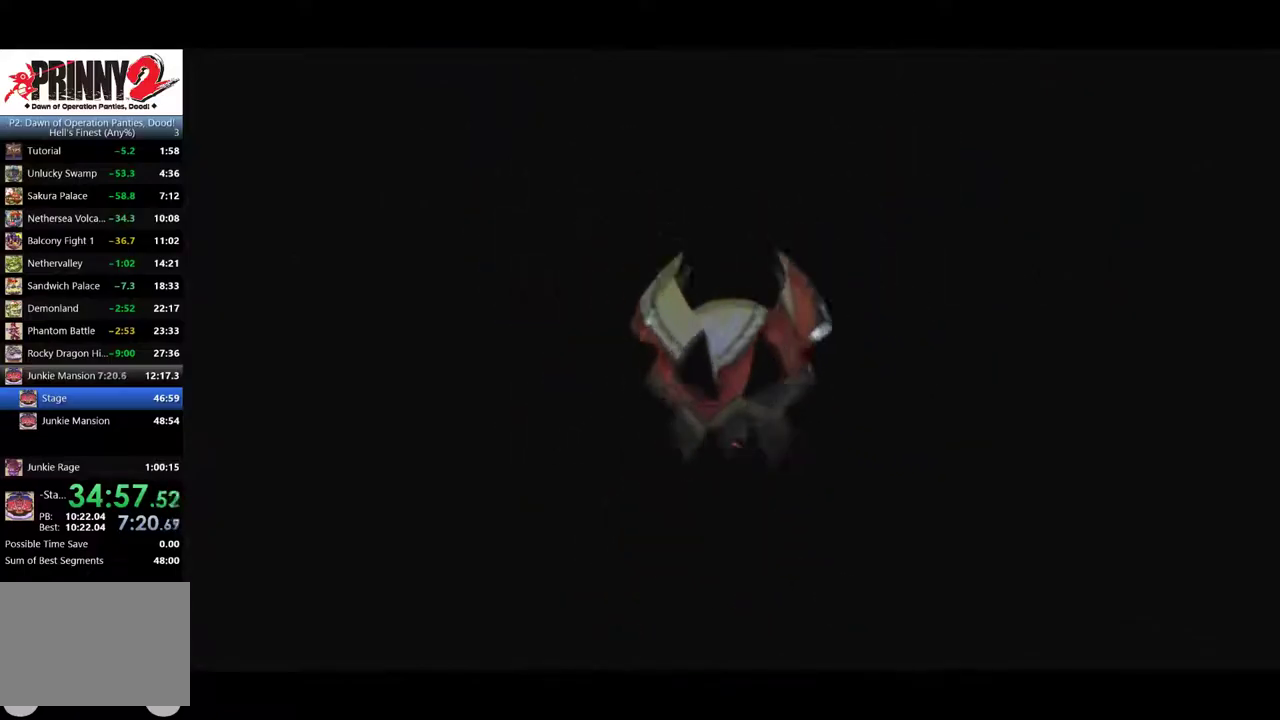
{"buttons": [], "left_stick": "center", "events": [[33, "CROSS", "down"], [150, "CROSS", "up"], [267, "TRIANGLE", "down"], [383, "TRIANGLE", "up"], [467, "DPAD_RIGHT", "up"]]}
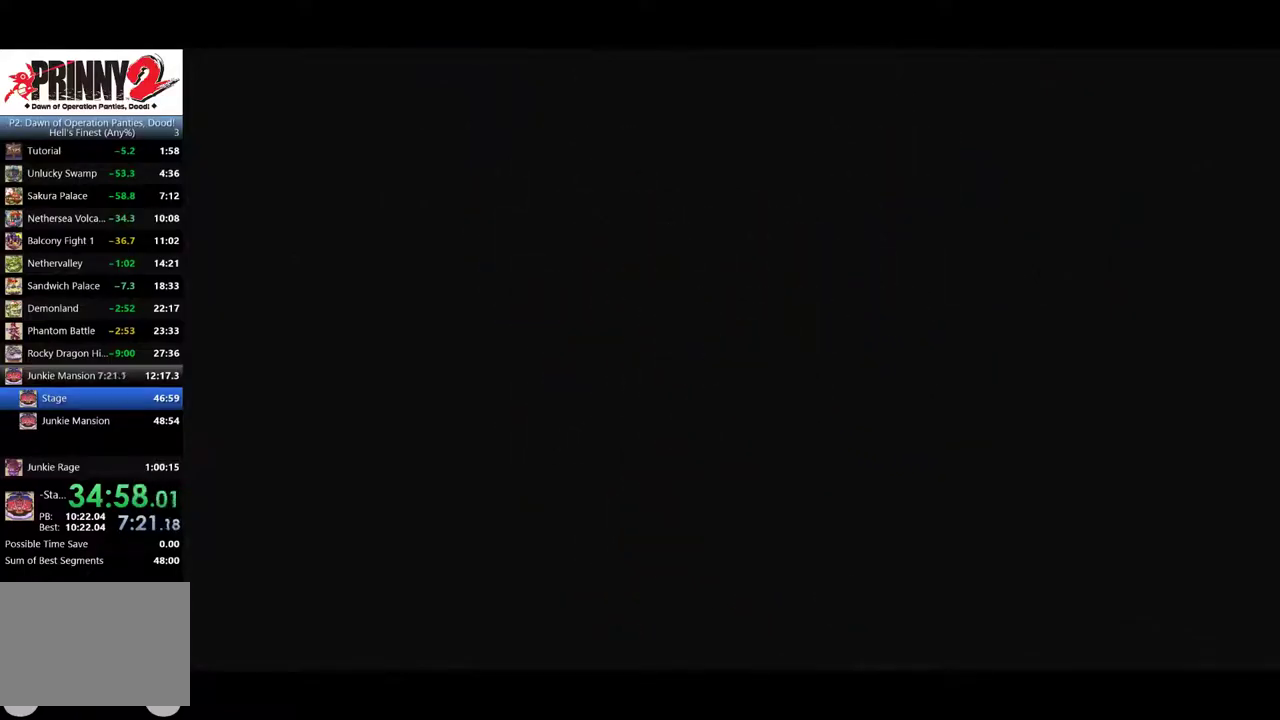
{"buttons": ["TRIANGLE", "DPAD_RIGHT"], "left_stick": "center", "events": [[217, "DPAD_RIGHT", "down"], [317, "TRIANGLE", "down"], [401, "TRIANGLE", "up"], [484, "TRIANGLE", "down"]]}
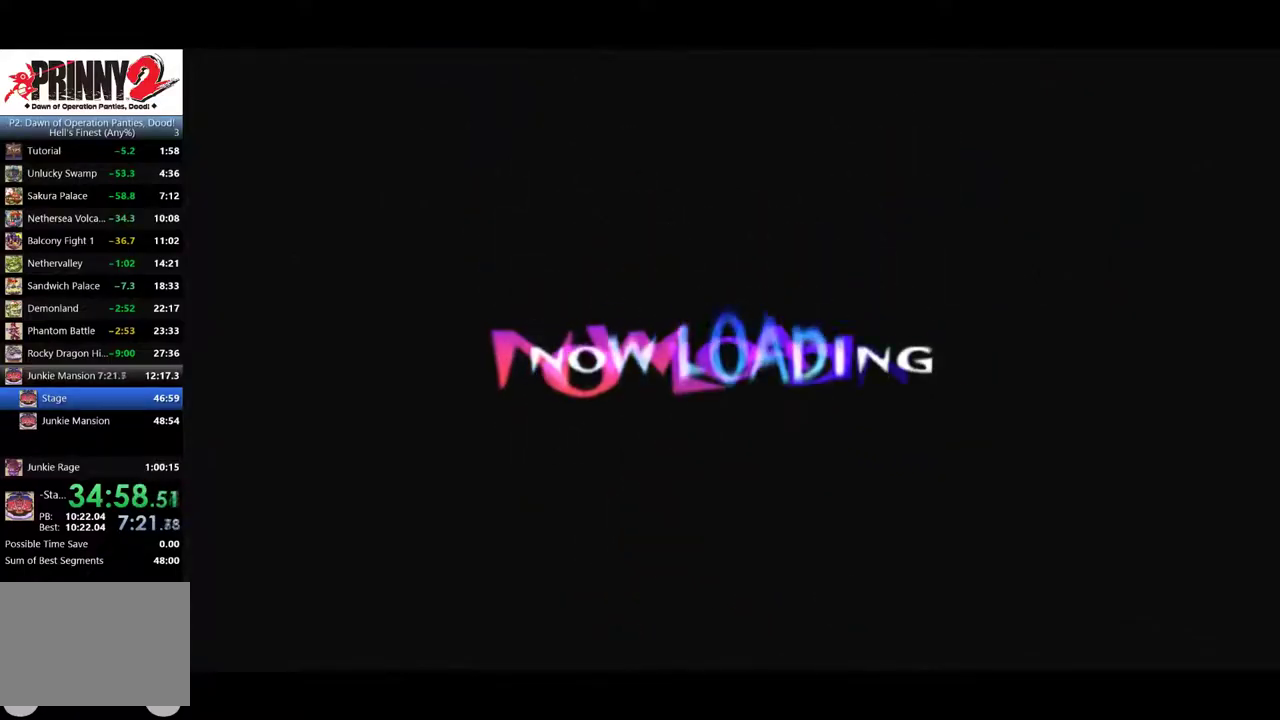
{"buttons": [], "left_stick": "center", "events": [[66, "DPAD_RIGHT", "up"], [333, "TRIANGLE", "up"], [417, "TRIANGLE", "down"], [467, "TRIANGLE", "up"]]}
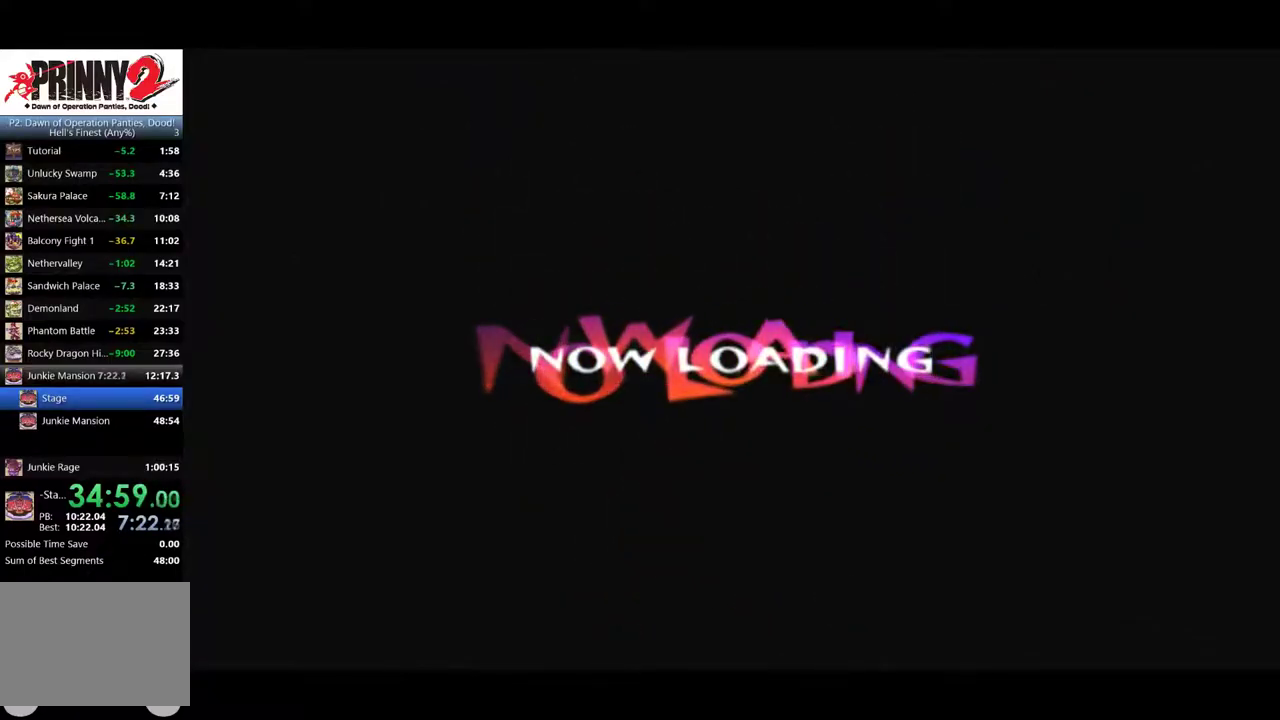
{"buttons": ["TRIANGLE"], "left_stick": "center", "events": [[50, "TRIANGLE", "down"], [134, "TRIANGLE", "up"], [184, "TRIANGLE", "down"], [267, "TRIANGLE", "up"], [317, "TRIANGLE", "down"], [401, "TRIANGLE", "up"], [451, "TRIANGLE", "down"]]}
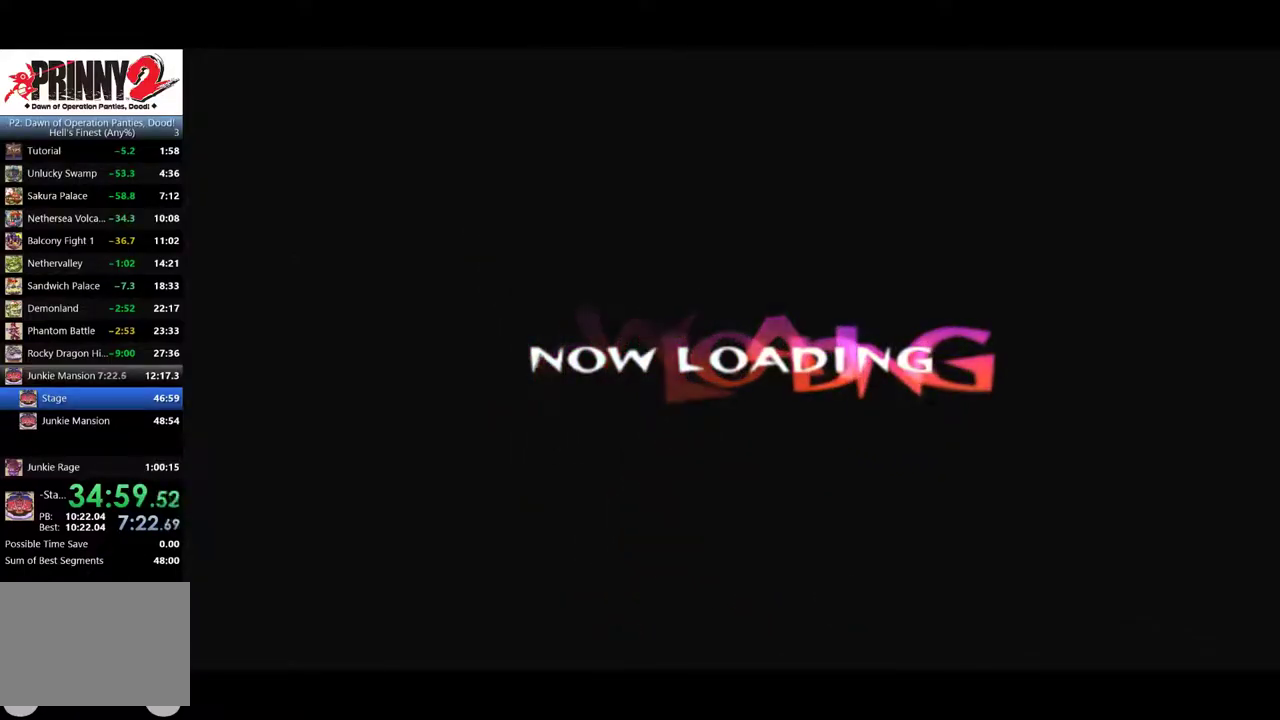
{"buttons": ["DPAD_RIGHT"], "left_stick": "center", "events": [[33, "TRIANGLE", "up"], [100, "TRIANGLE", "down"], [183, "TRIANGLE", "up"], [267, "TRIANGLE", "down"], [350, "TRIANGLE", "up"], [400, "TRIANGLE", "down"], [433, "DPAD_RIGHT", "down"], [484, "TRIANGLE", "up"]]}
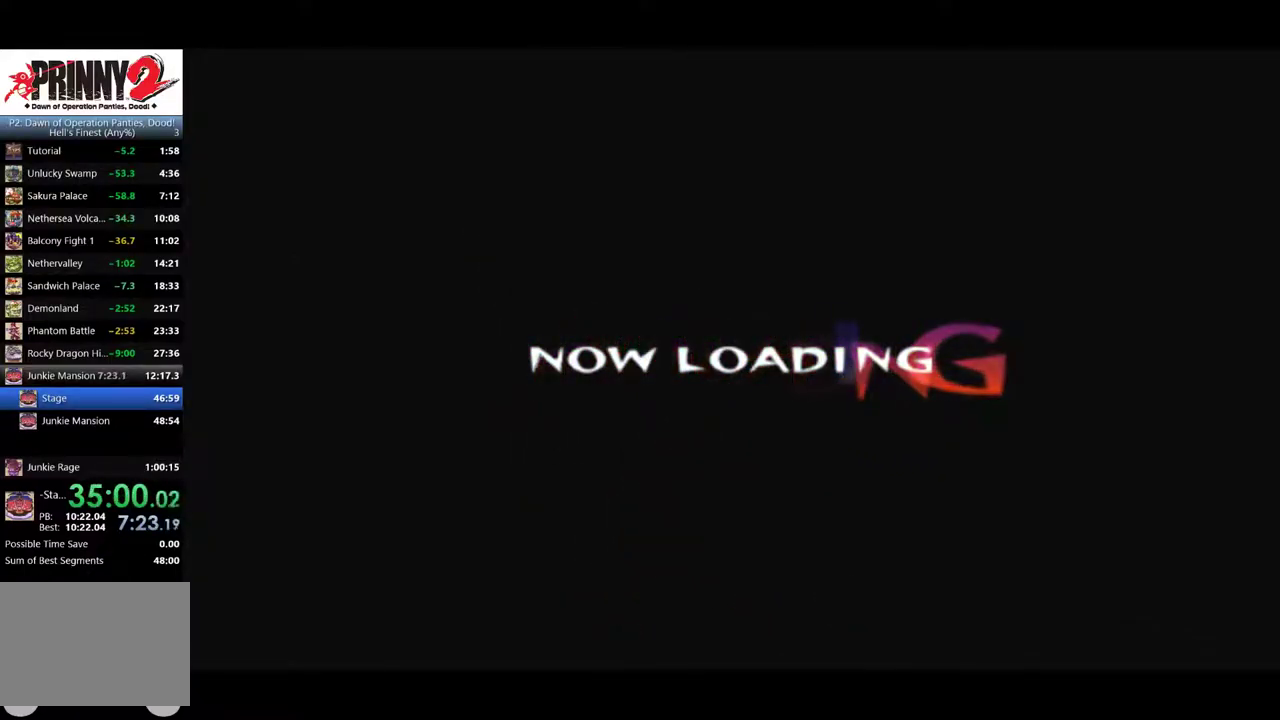
{"buttons": ["DPAD_RIGHT"], "left_stick": "center", "events": [[34, "TRIANGLE", "down"], [117, "TRIANGLE", "up"], [200, "TRIANGLE", "down"], [284, "TRIANGLE", "up"], [367, "TRIANGLE", "down"], [451, "TRIANGLE", "up"]]}
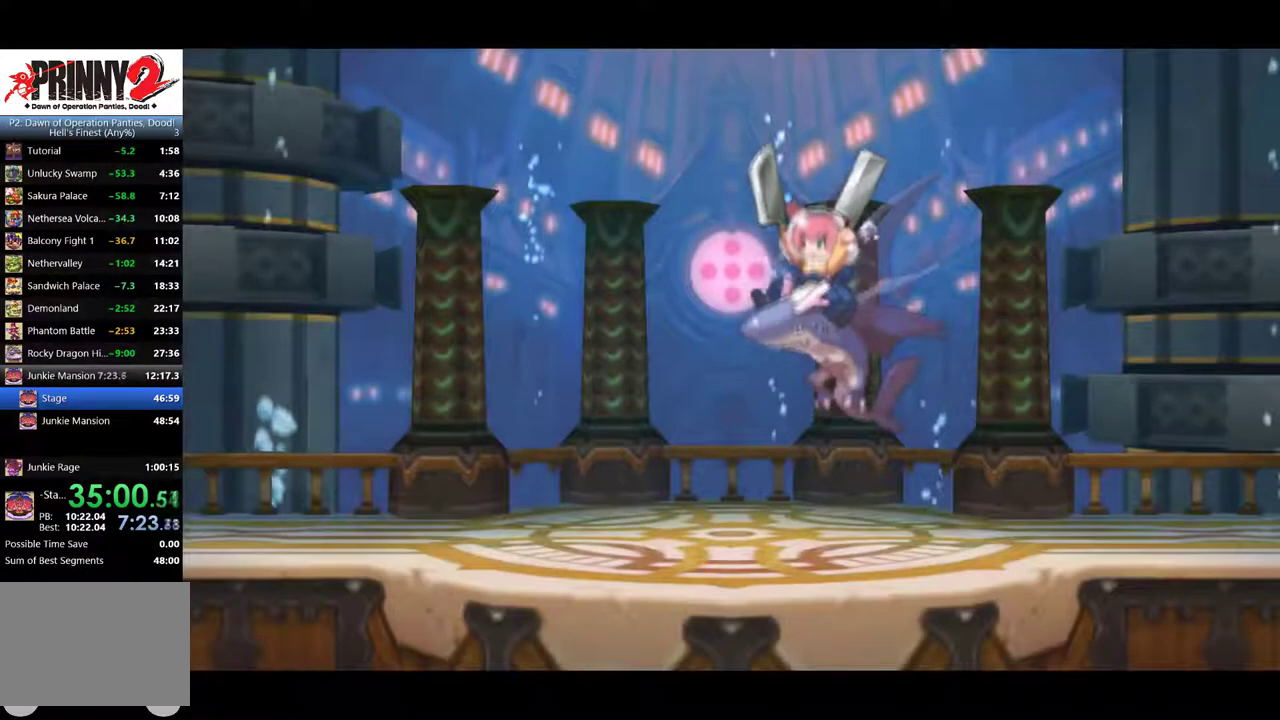
{"buttons": ["TRIANGLE", "DPAD_RIGHT"], "left_stick": "center", "events": [[33, "TRIANGLE", "down"], [83, "TRIANGLE", "up"], [200, "TRIANGLE", "down"]]}